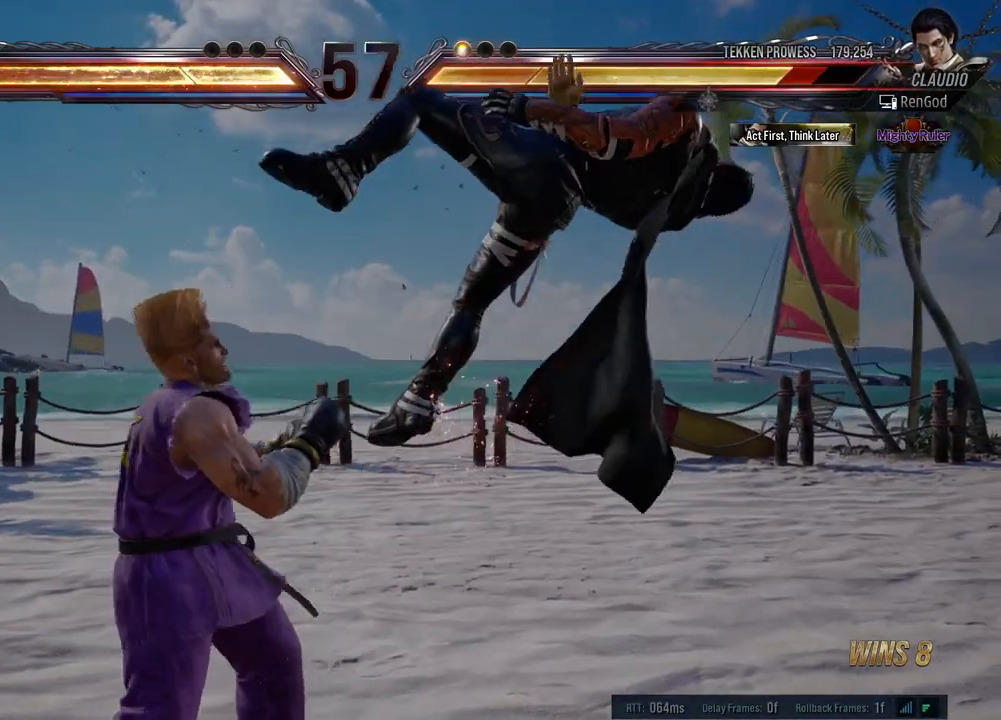
Gameplay with a controller (Xbox layout); each line is a JSON object with the inputs held at the frame after it. "events" lists button and stick changes between this image and that frame as [ms after this image, input, new state], when the widget could be followed in between. Not read: L2 R2 right_stick.
{"buttons": [], "left_stick": "right", "events": [[67, "left_stick", "right"], [283, "A", "down"], [283, "B", "down"], [283, "X", "down"], [283, "Y", "down"], [483, "A", "up"], [483, "B", "up"], [483, "X", "up"], [483, "Y", "up"]]}
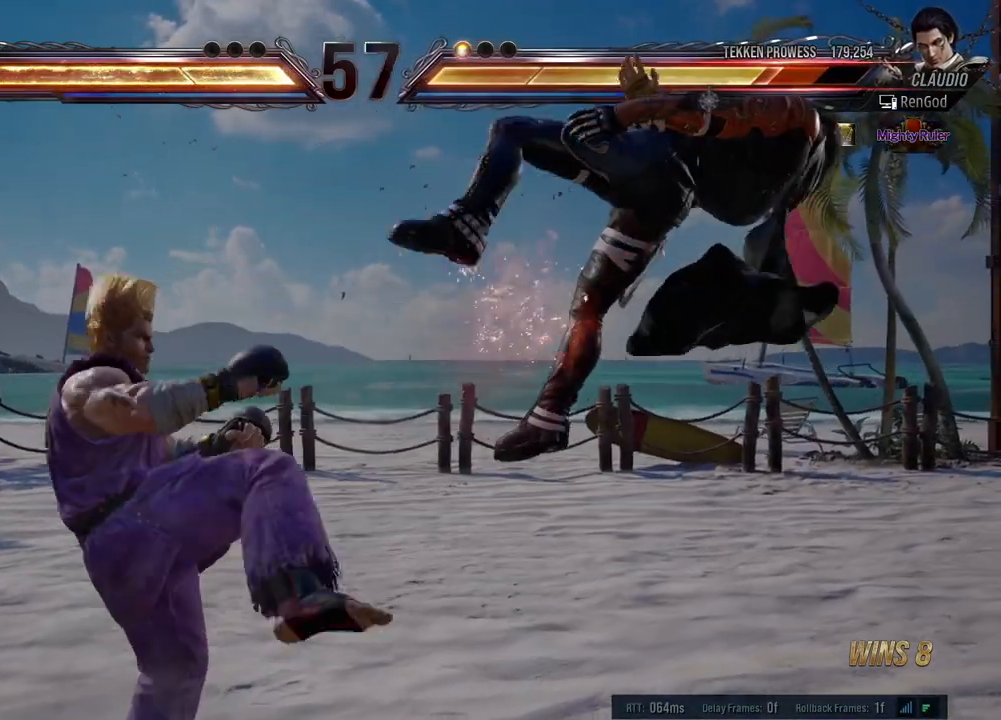
{"buttons": [], "left_stick": "right", "events": [[250, "A", "down"], [250, "B", "down"], [250, "X", "down"], [250, "Y", "down"], [433, "Y", "up"], [450, "A", "up"], [450, "B", "up"], [450, "X", "up"]]}
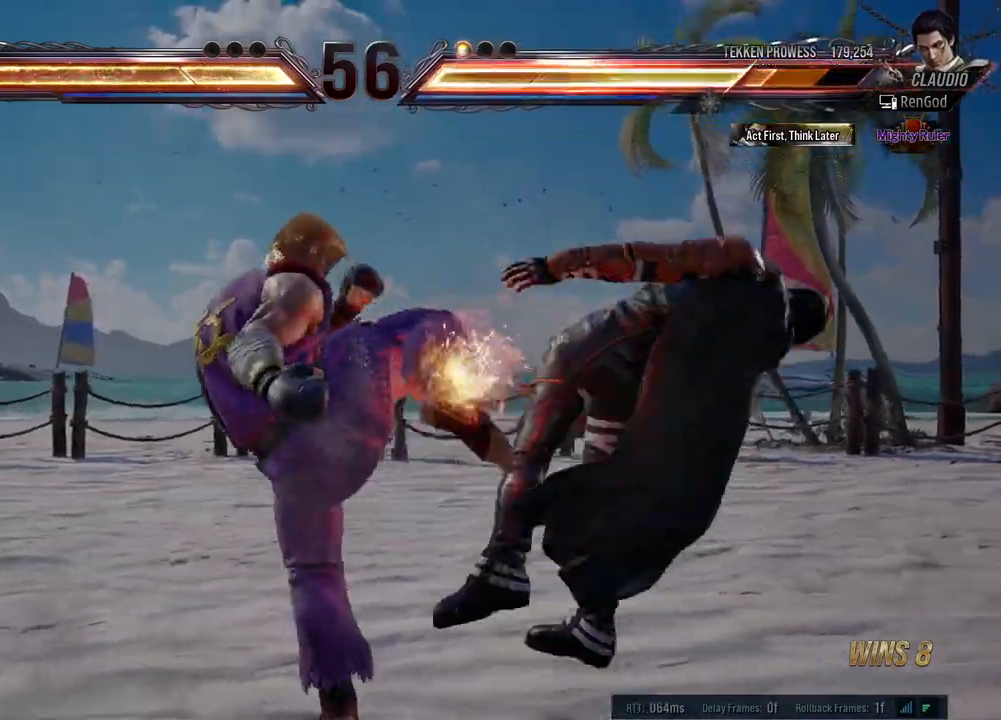
{"buttons": ["A", "B", "X", "Y"], "left_stick": "right", "events": [[350, "X", "down"], [350, "Y", "down"], [367, "A", "down"], [367, "B", "down"]]}
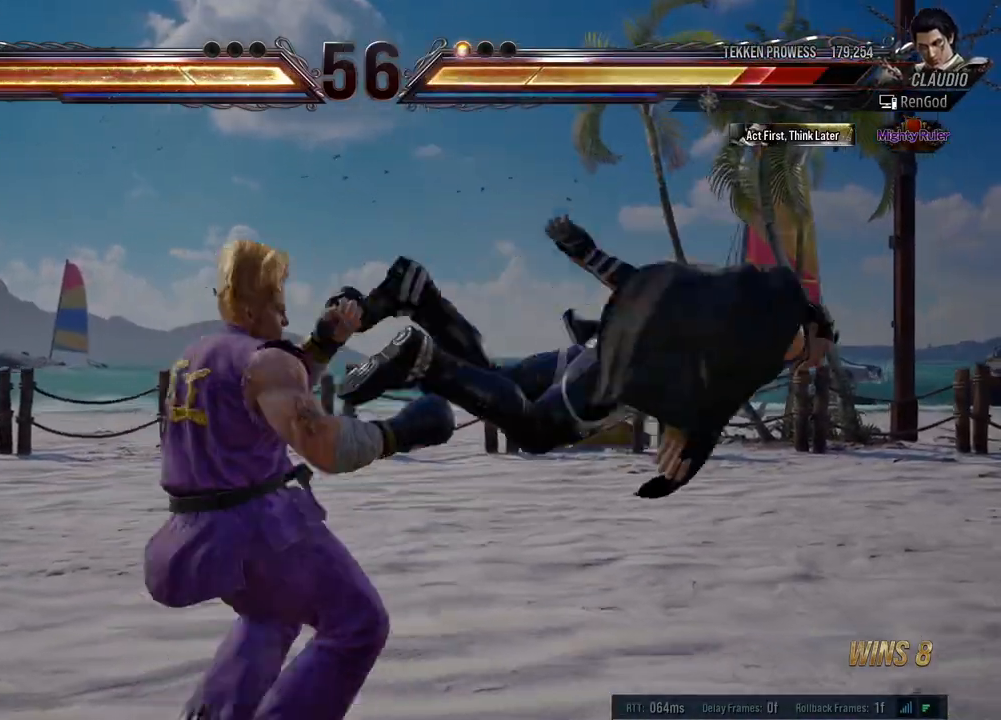
{"buttons": [], "left_stick": "right", "events": [[33, "B", "up"], [50, "A", "up"], [50, "X", "up"], [50, "Y", "up"]]}
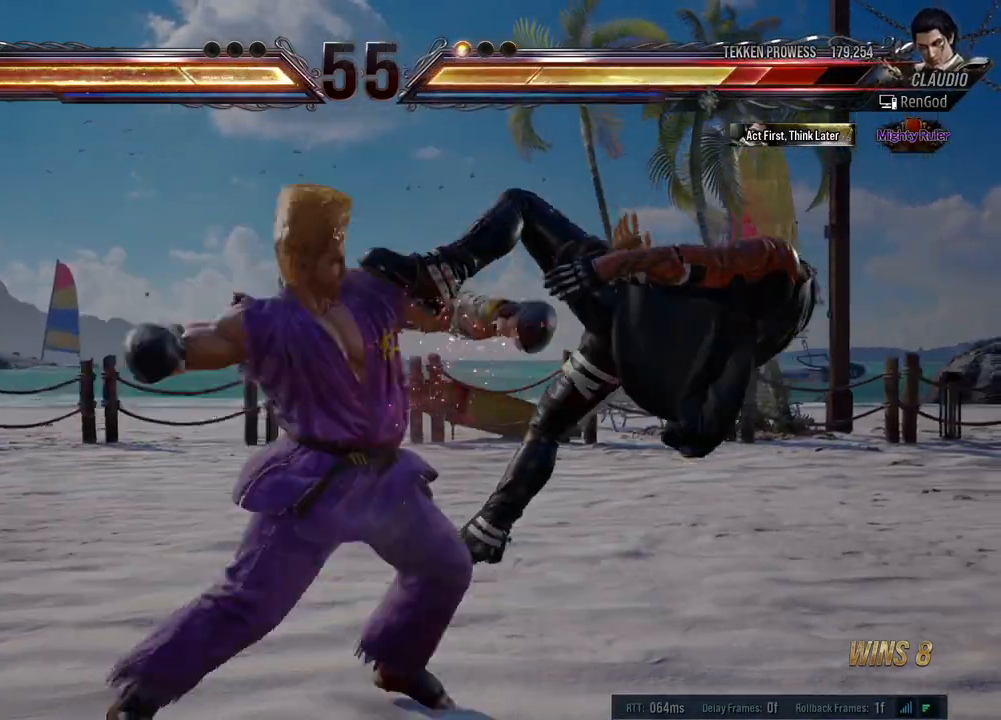
{"buttons": ["A", "B", "X", "Y"], "left_stick": "right", "events": [[100, "left_stick", "center"], [350, "left_stick", "right"], [450, "A", "down"], [450, "B", "down"], [450, "X", "down"], [467, "Y", "down"]]}
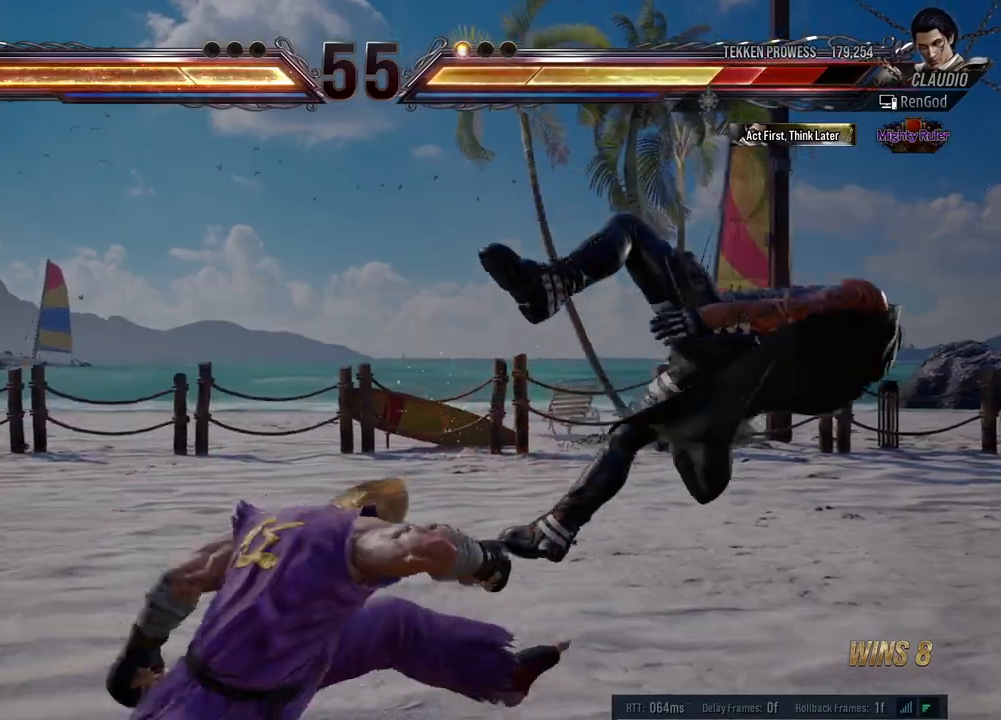
{"buttons": ["A", "B", "X", "Y"], "left_stick": "right", "events": [[133, "A", "up"], [133, "B", "up"], [133, "X", "up"], [133, "Y", "up"], [467, "A", "down"], [467, "B", "down"], [467, "X", "down"], [483, "Y", "down"]]}
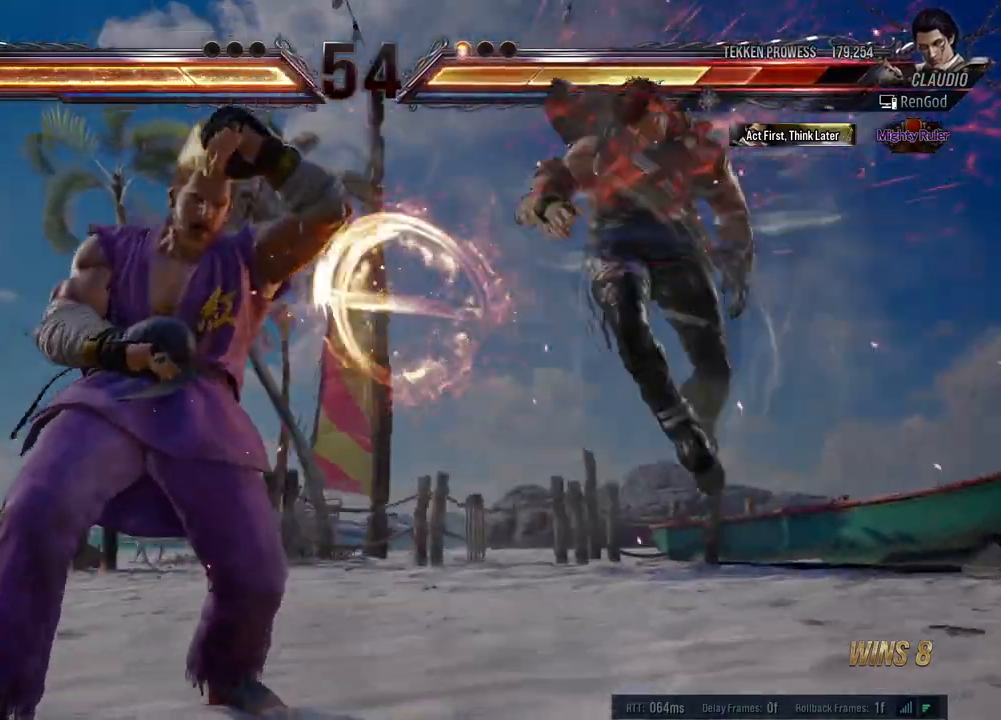
{"buttons": [], "left_stick": "right", "events": [[133, "A", "up"], [133, "B", "up"], [150, "X", "up"], [150, "Y", "up"], [217, "left_stick", "center"], [317, "left_stick", "right"]]}
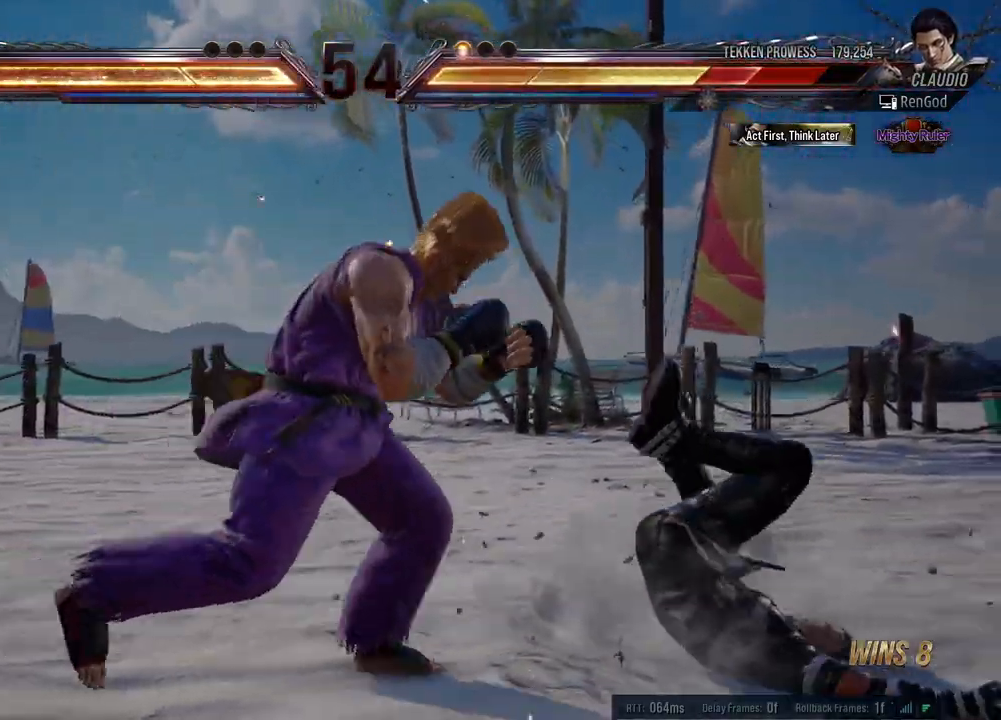
{"buttons": [], "left_stick": "right", "events": [[100, "X", "down"], [117, "A", "down"], [117, "B", "down"], [117, "Y", "down"], [267, "A", "up"], [267, "B", "up"], [267, "X", "up"], [283, "Y", "up"]]}
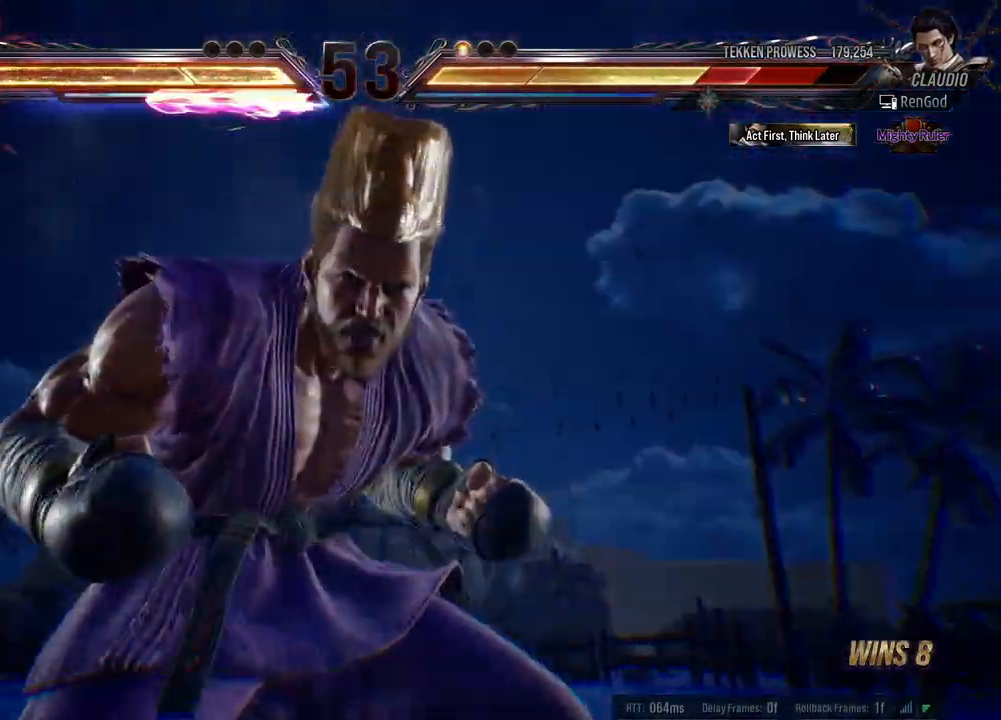
{"buttons": [], "left_stick": "right", "events": []}
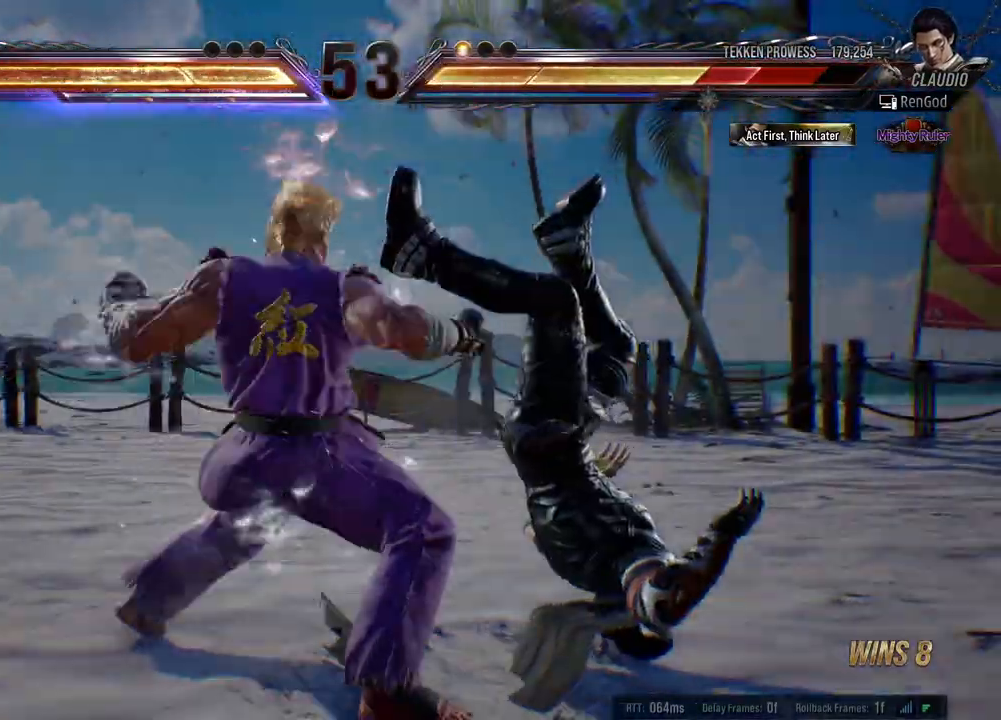
{"buttons": [], "left_stick": "right", "events": []}
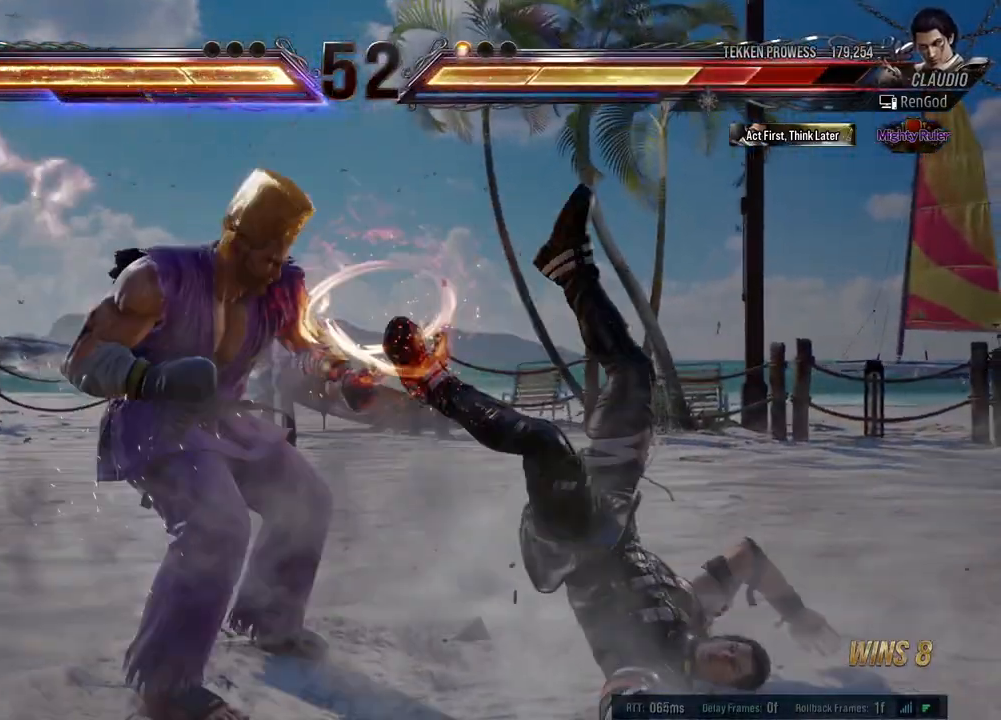
{"buttons": [], "left_stick": "right", "events": [[33, "A", "down"], [33, "B", "down"], [33, "X", "down"], [33, "Y", "down"], [183, "B", "up"], [200, "A", "up"], [200, "Y", "up"], [217, "X", "up"]]}
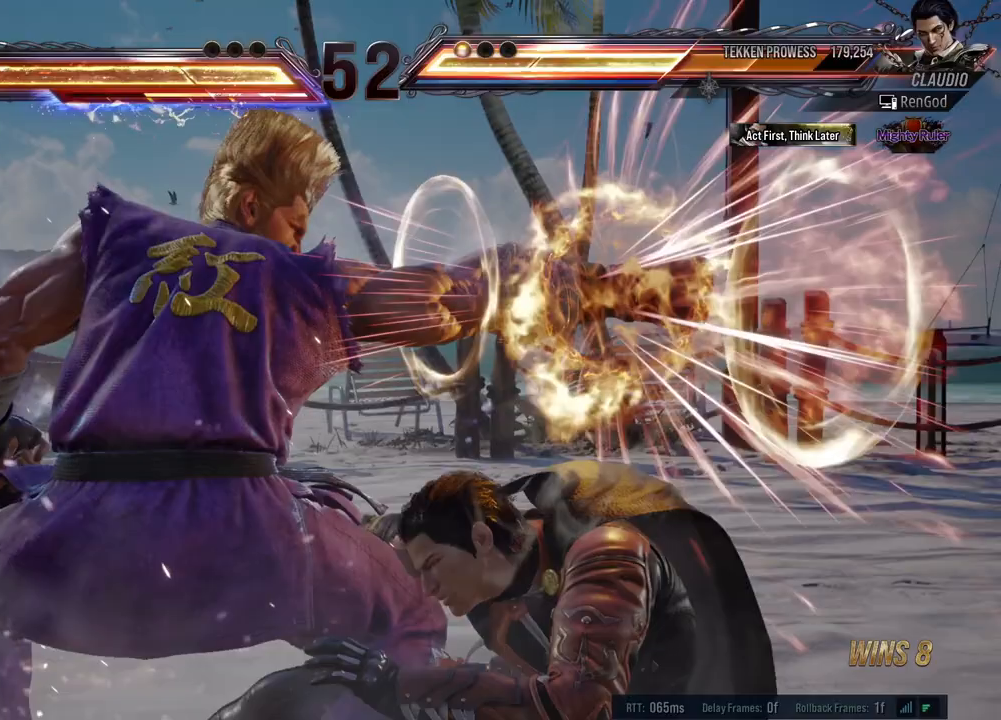
{"buttons": [], "left_stick": "center", "events": [[450, "left_stick", "center"]]}
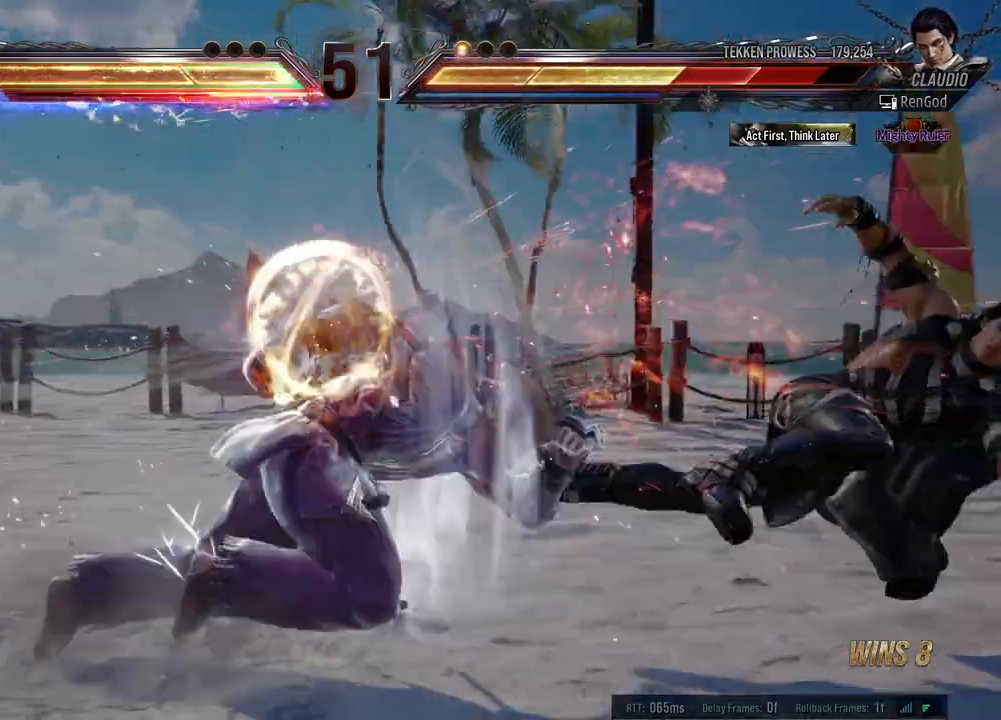
{"buttons": [], "left_stick": "right", "events": [[133, "left_stick", "right"], [250, "A", "down"], [250, "B", "down"], [250, "X", "down"], [250, "Y", "down"], [383, "A", "up"], [400, "B", "up"], [400, "X", "up"], [417, "Y", "up"]]}
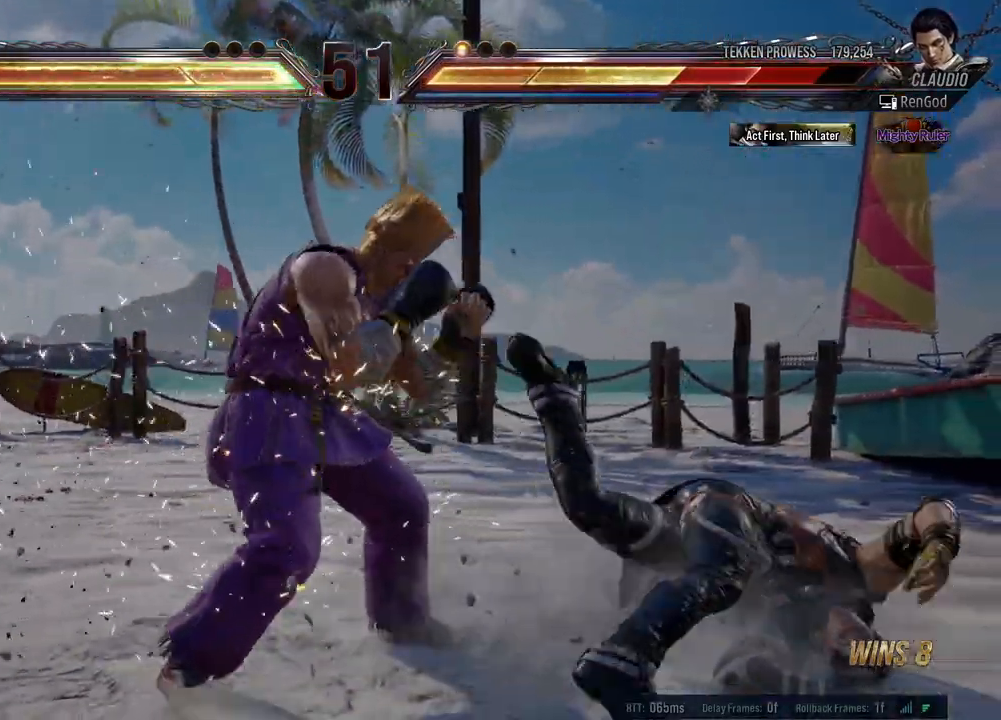
{"buttons": [], "left_stick": "right", "events": []}
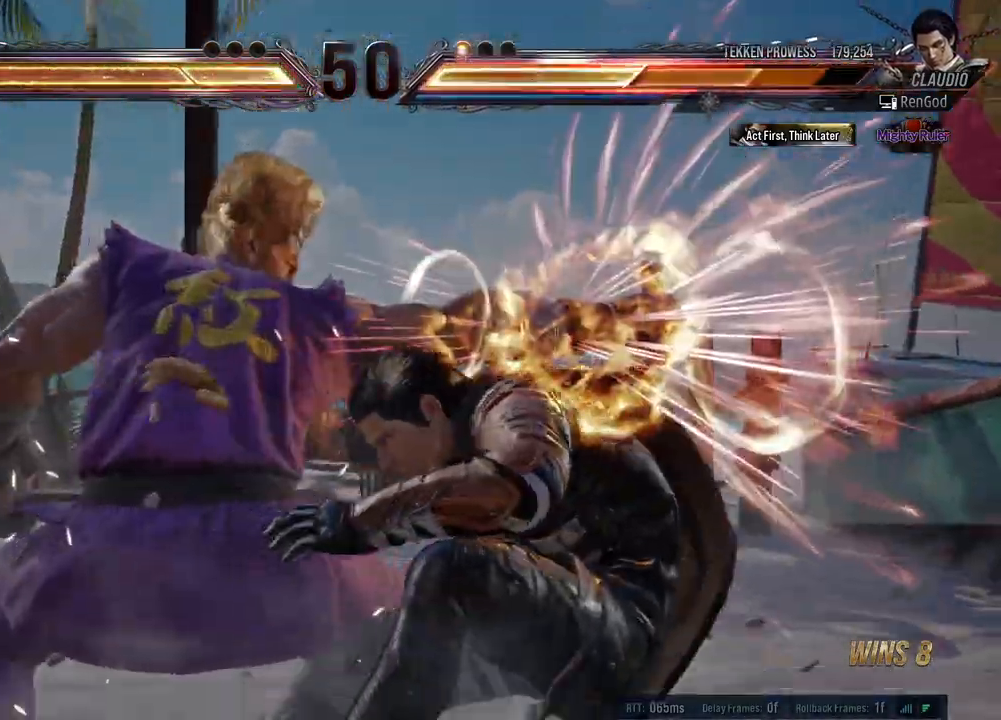
{"buttons": ["A", "B", "X", "Y"], "left_stick": "right", "events": [[250, "A", "down"], [250, "X", "down"], [267, "B", "down"], [267, "Y", "down"]]}
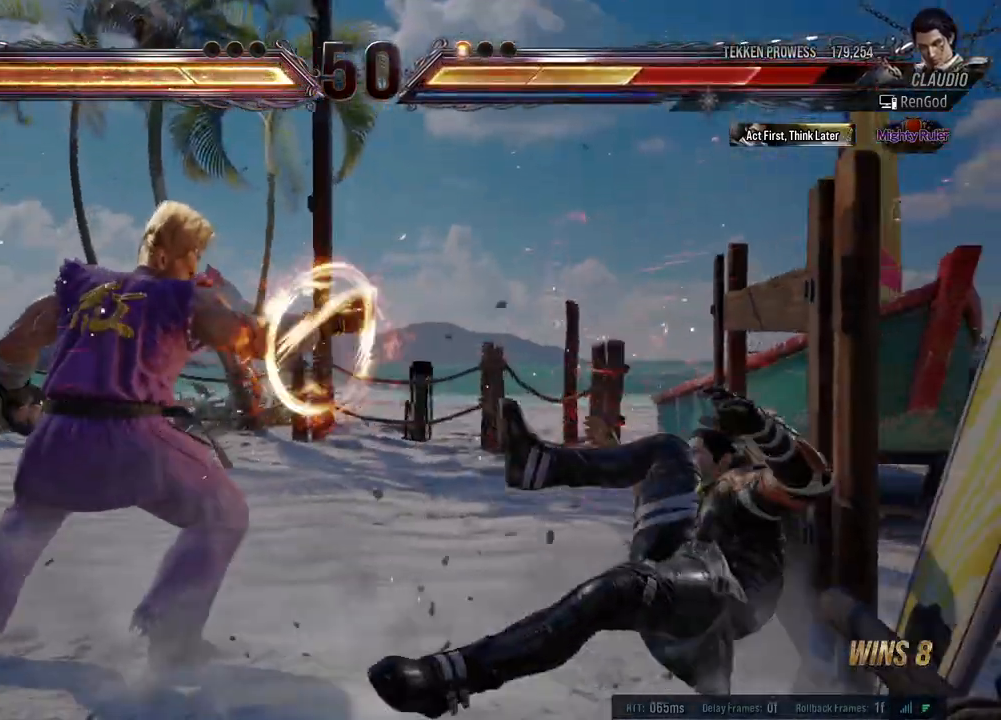
{"buttons": [], "left_stick": "center", "events": [[100, "left_stick", "center"], [200, "B", "up"], [217, "A", "up"], [217, "X", "up"], [217, "Y", "up"]]}
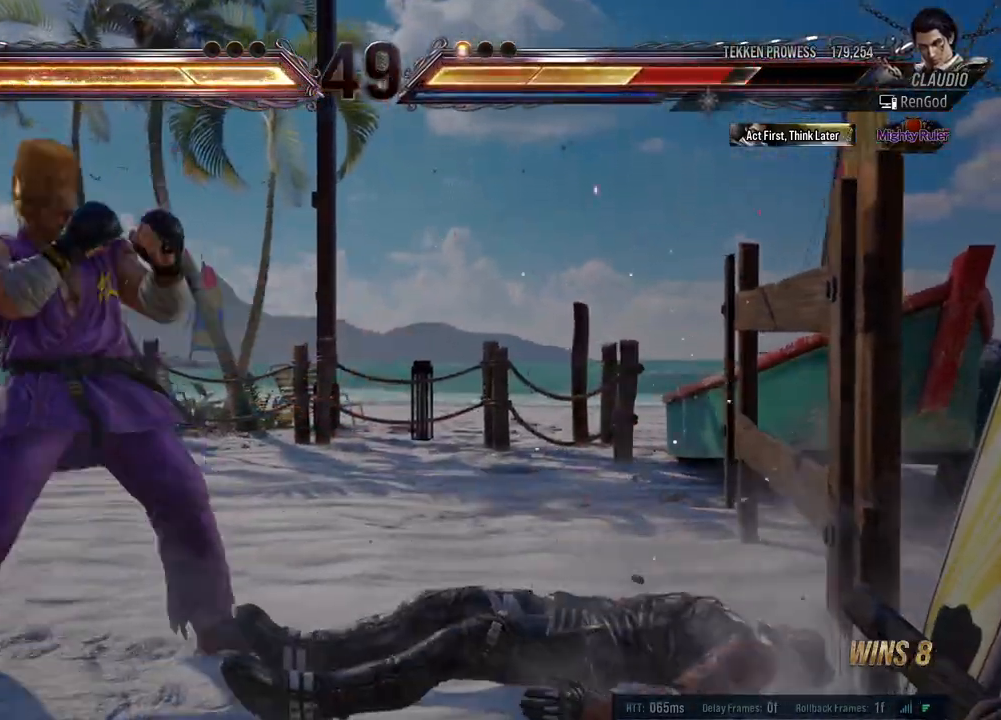
{"buttons": [], "left_stick": "left", "events": [[133, "A", "down"], [133, "B", "down"], [283, "A", "up"], [300, "B", "up"], [433, "left_stick", "left"]]}
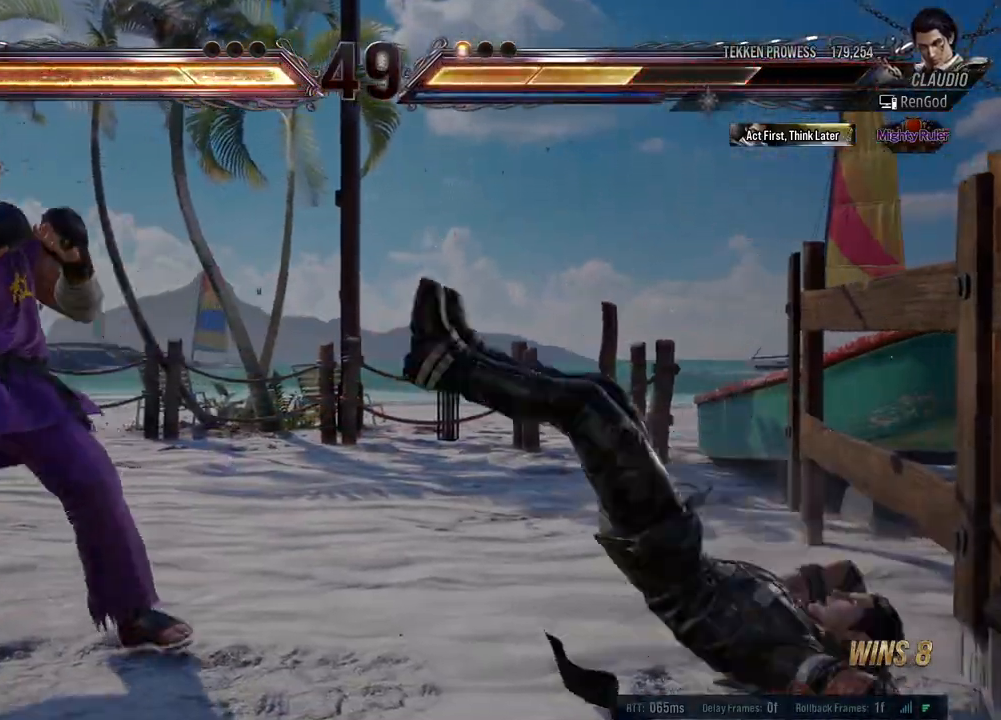
{"buttons": [], "left_stick": "right", "events": [[250, "left_stick", "right"]]}
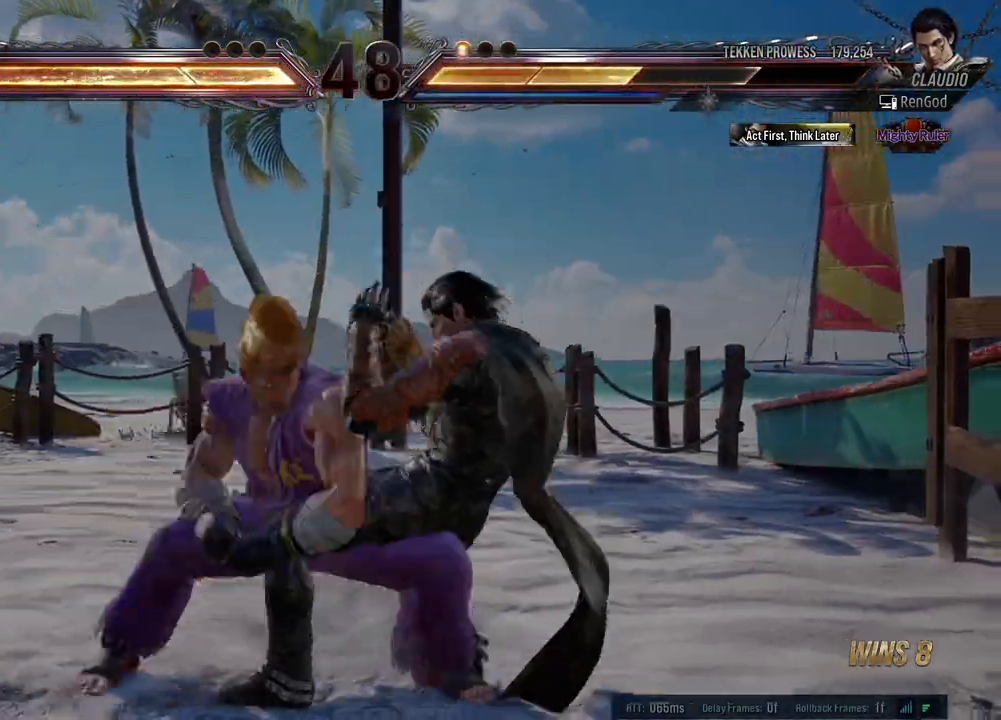
{"buttons": [], "left_stick": "center", "events": [[283, "left_stick", "center"]]}
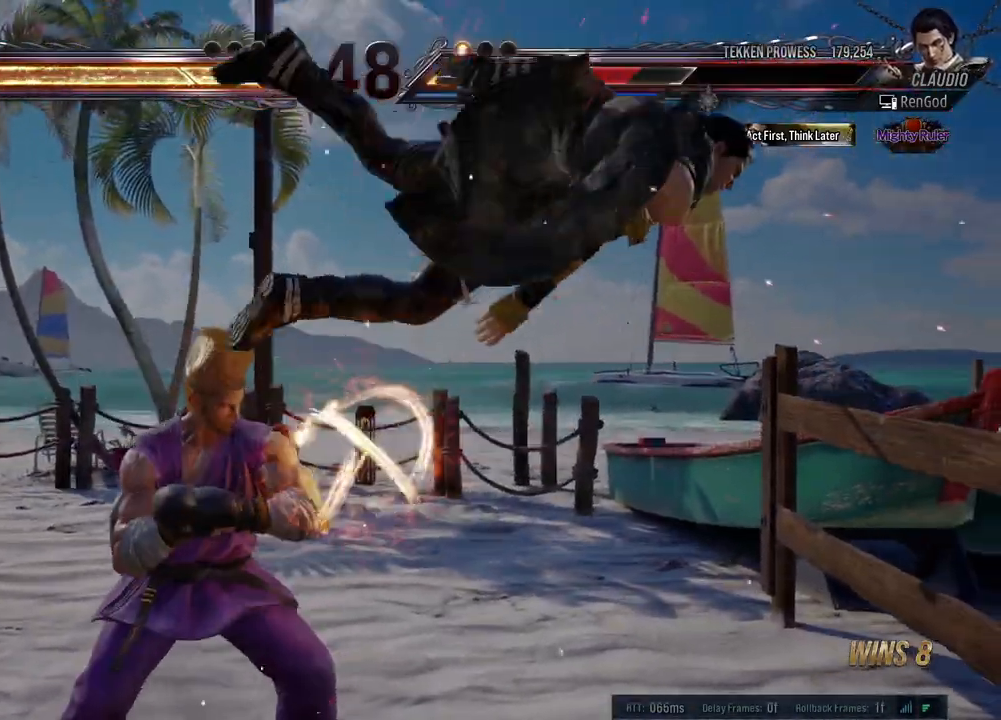
{"buttons": [], "left_stick": "right", "events": [[33, "left_stick", "right"]]}
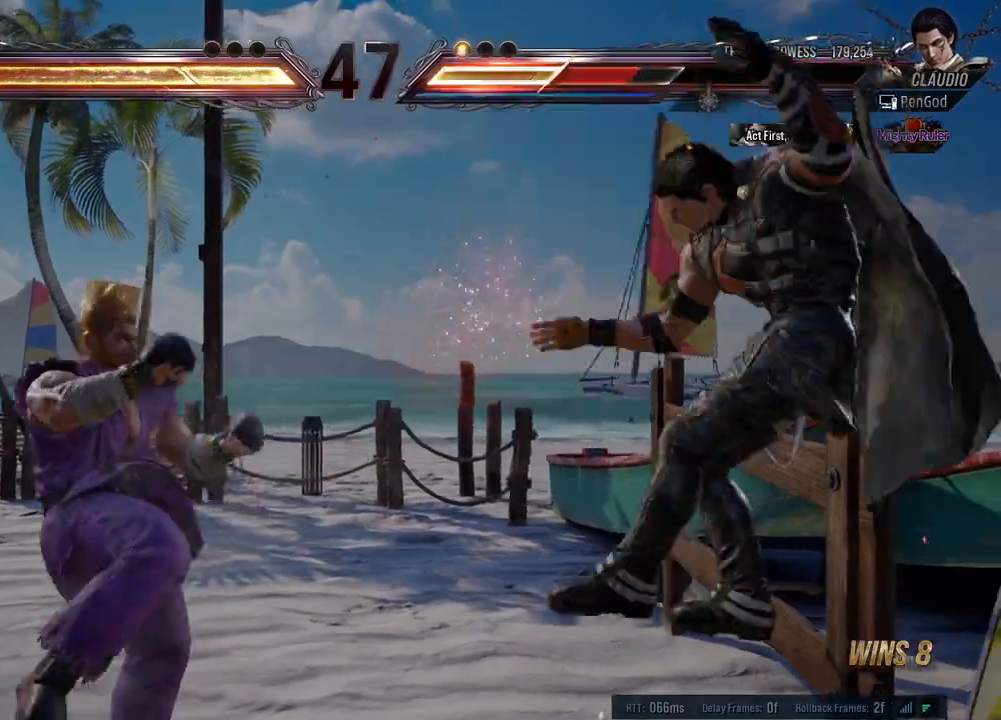
{"buttons": [], "left_stick": "right", "events": []}
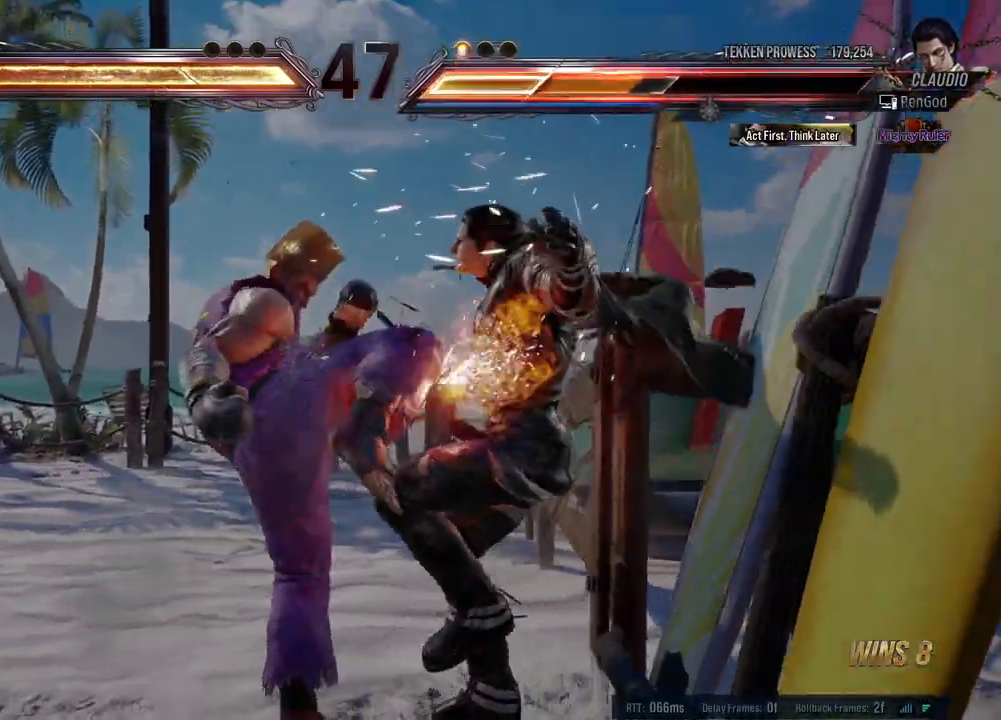
{"buttons": [], "left_stick": "center", "events": [[283, "left_stick", "center"]]}
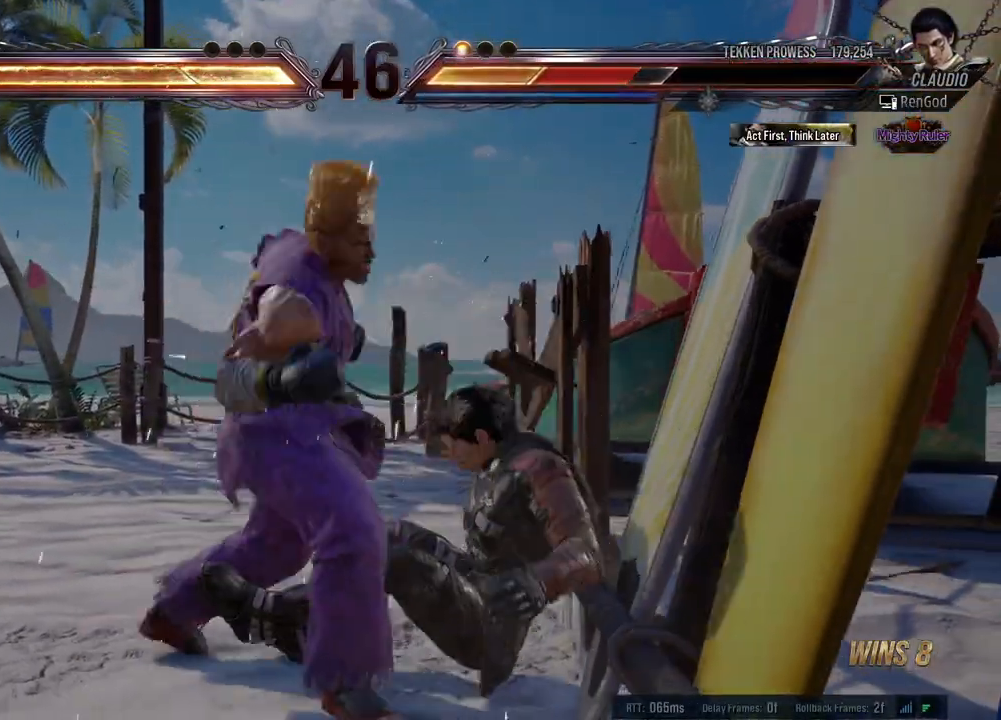
{"buttons": [], "left_stick": "center", "events": []}
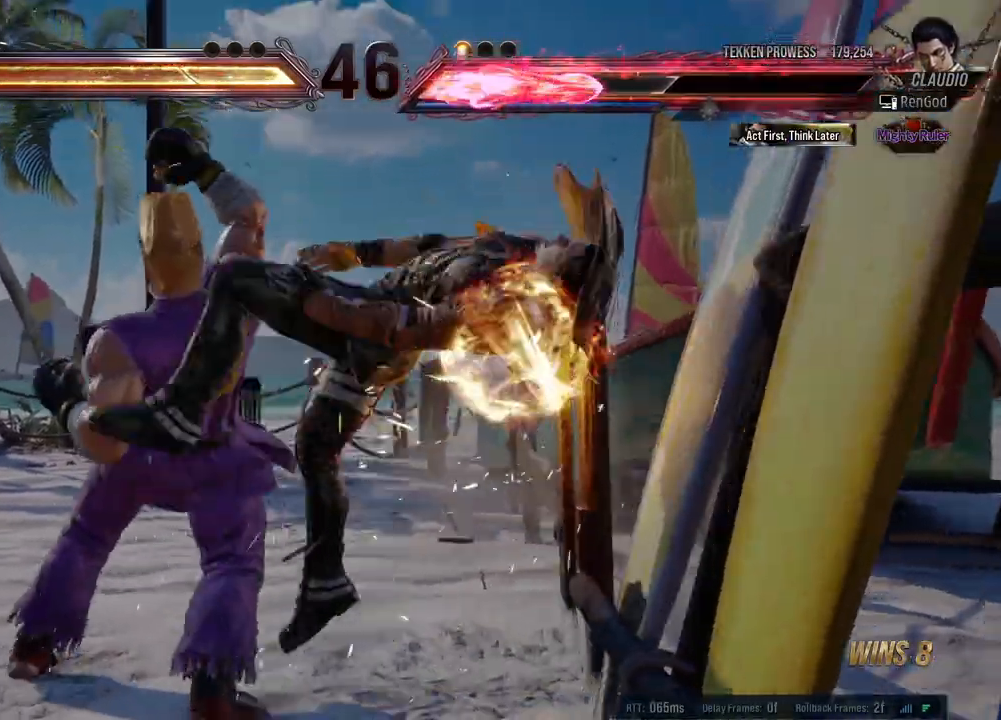
{"buttons": [], "left_stick": "right", "events": [[450, "left_stick", "right"]]}
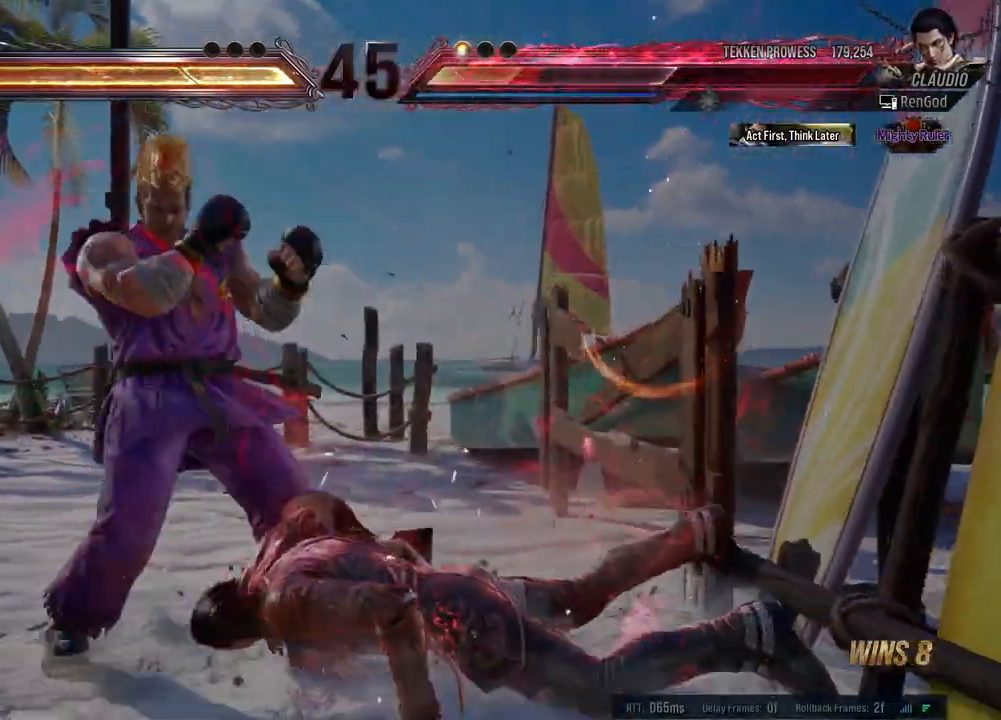
{"buttons": [], "left_stick": "down-right", "events": [[267, "left_stick", "down-right"]]}
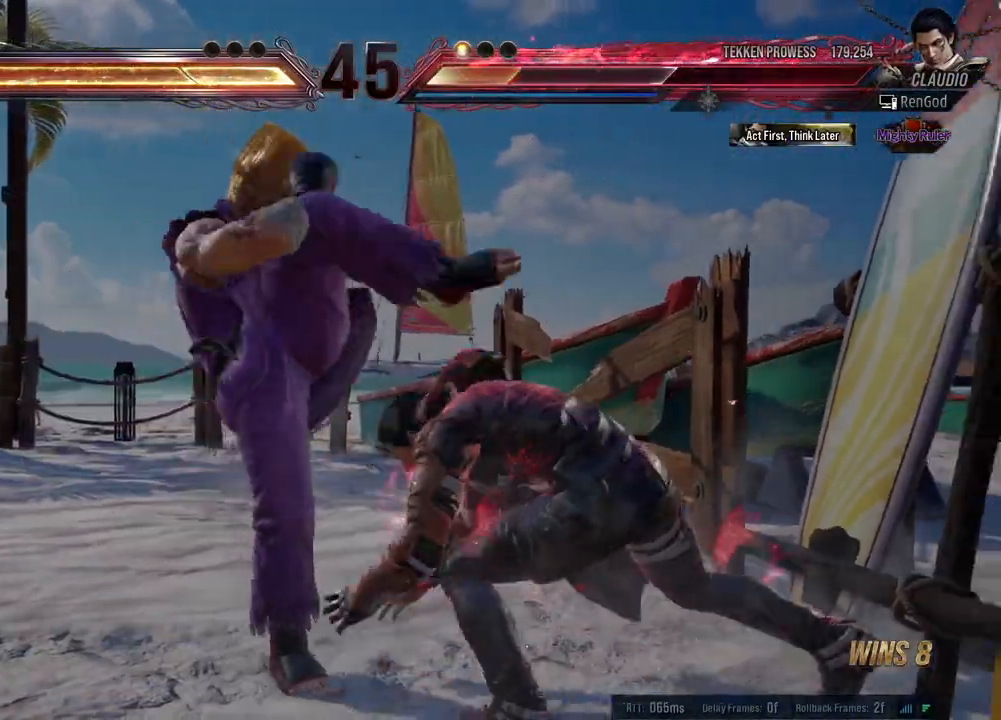
{"buttons": [], "left_stick": "center", "events": [[250, "left_stick", "up-right"], [300, "B", "down"], [400, "B", "up"], [500, "left_stick", "center"]]}
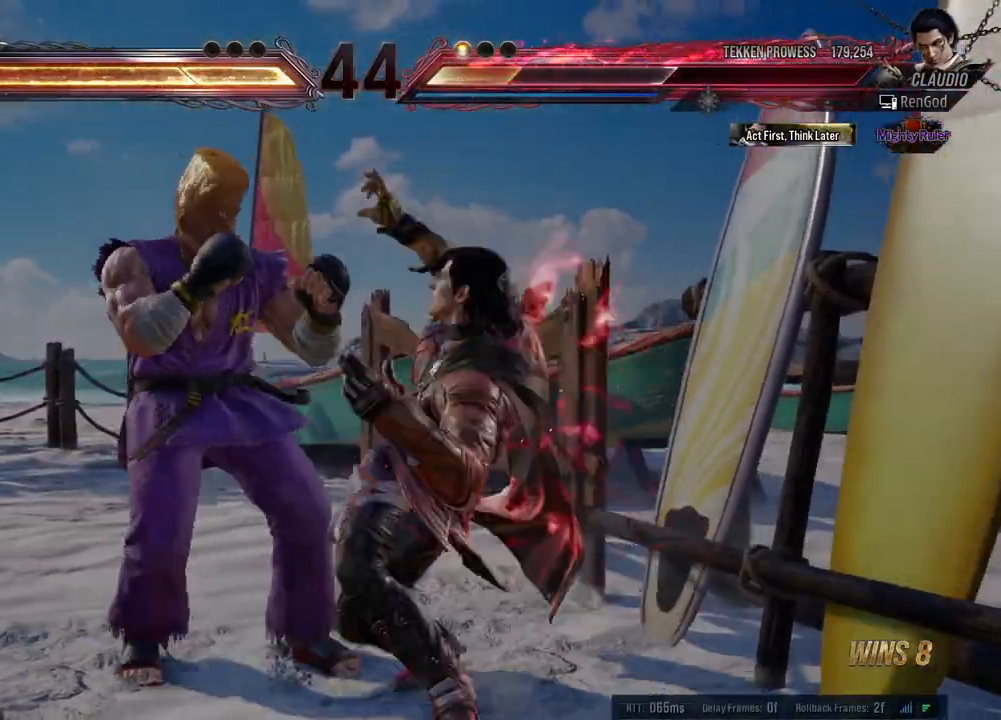
{"buttons": [], "left_stick": "right", "events": [[400, "left_stick", "right"]]}
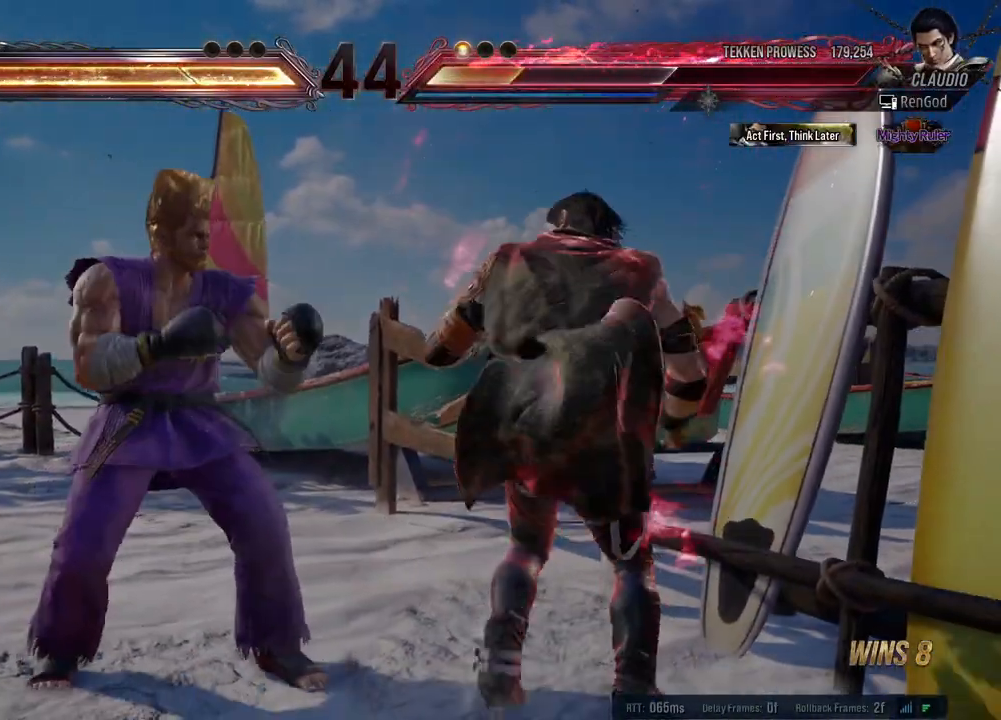
{"buttons": [], "left_stick": "right", "events": []}
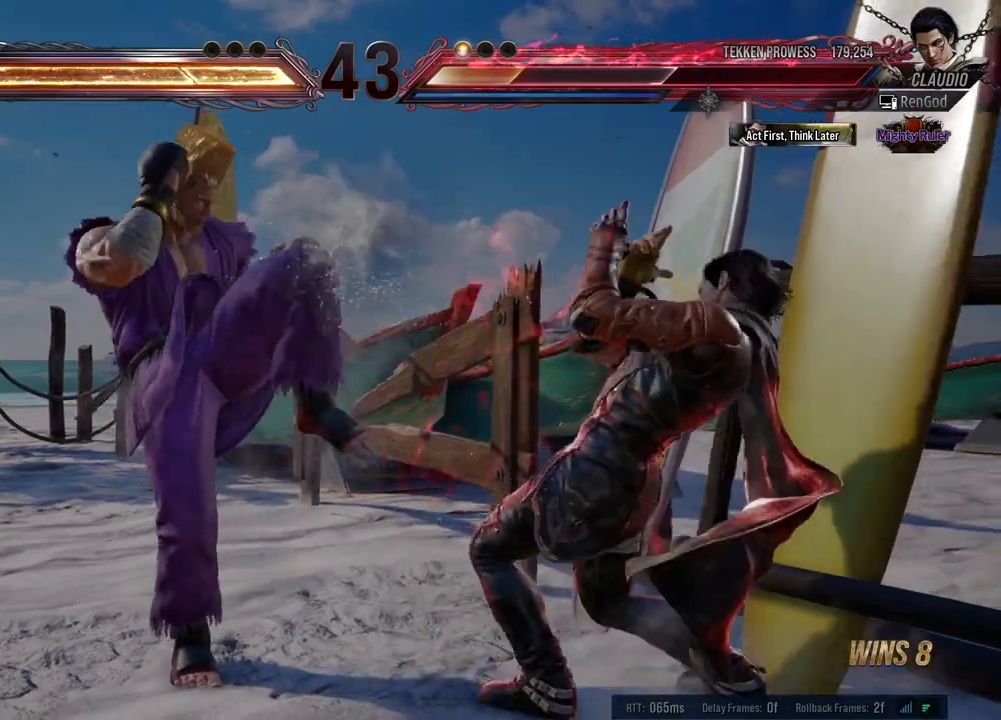
{"buttons": [], "left_stick": "down-left", "events": [[67, "left_stick", "down-left"], [100, "Y", "down"], [183, "Y", "up"], [200, "Y", "down"], [283, "Y", "up"], [333, "Y", "down"], [433, "Y", "up"]]}
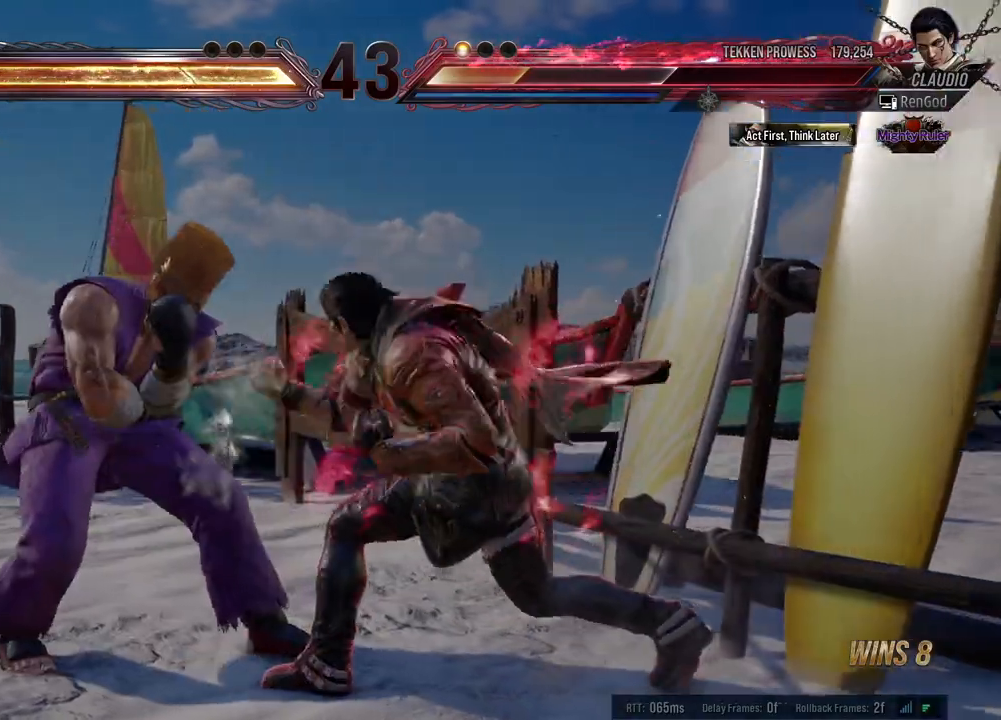
{"buttons": [], "left_stick": "right", "events": [[17, "left_stick", "center"], [233, "left_stick", "right"], [333, "left_stick", "center"], [383, "left_stick", "right"]]}